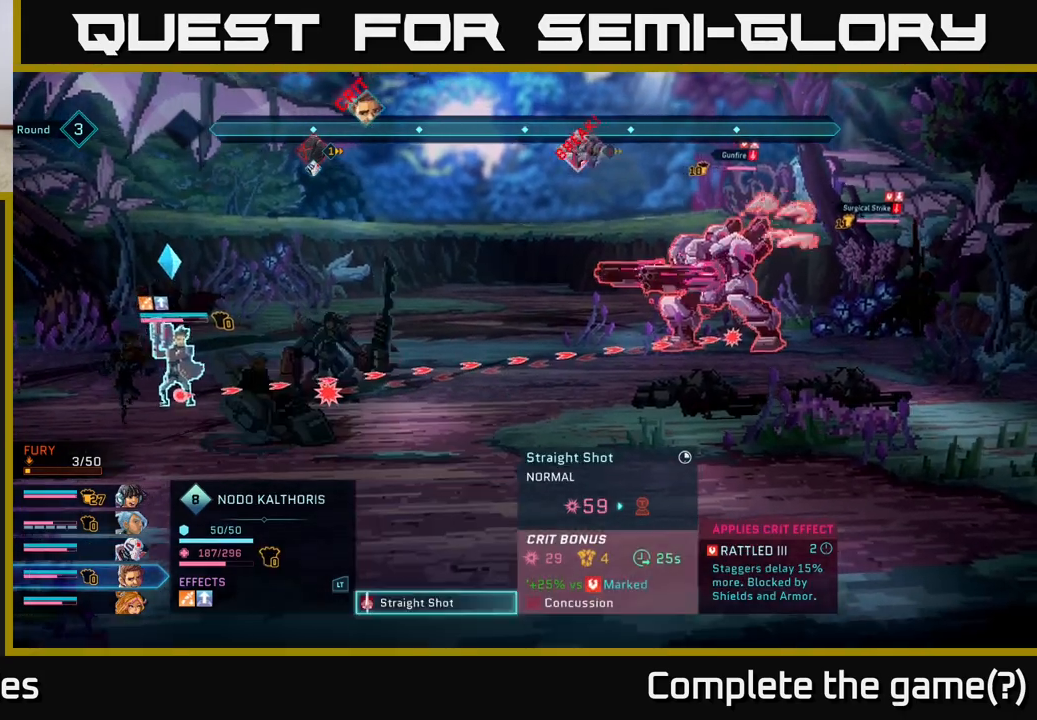
Gameplay with a controller (Xbox layout); each line is a JSON object with the inputs held at the frame after it. "events" lists button and stick changes between this image and that frame as [ms after this image, input, new state], when the widget could be followed in between.
{"buttons": [], "left_stick": "center", "right_stick": "center", "events": [[83, "A", "up"]]}
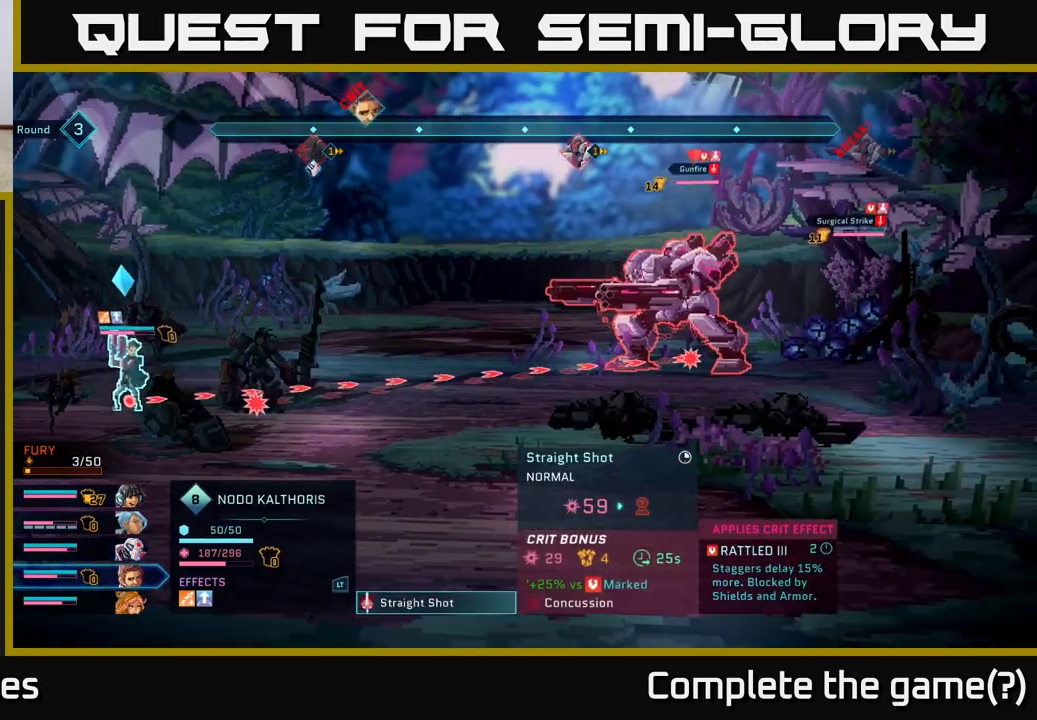
{"buttons": [], "left_stick": "center", "right_stick": "center", "events": [[117, "B", "down"], [183, "B", "up"]]}
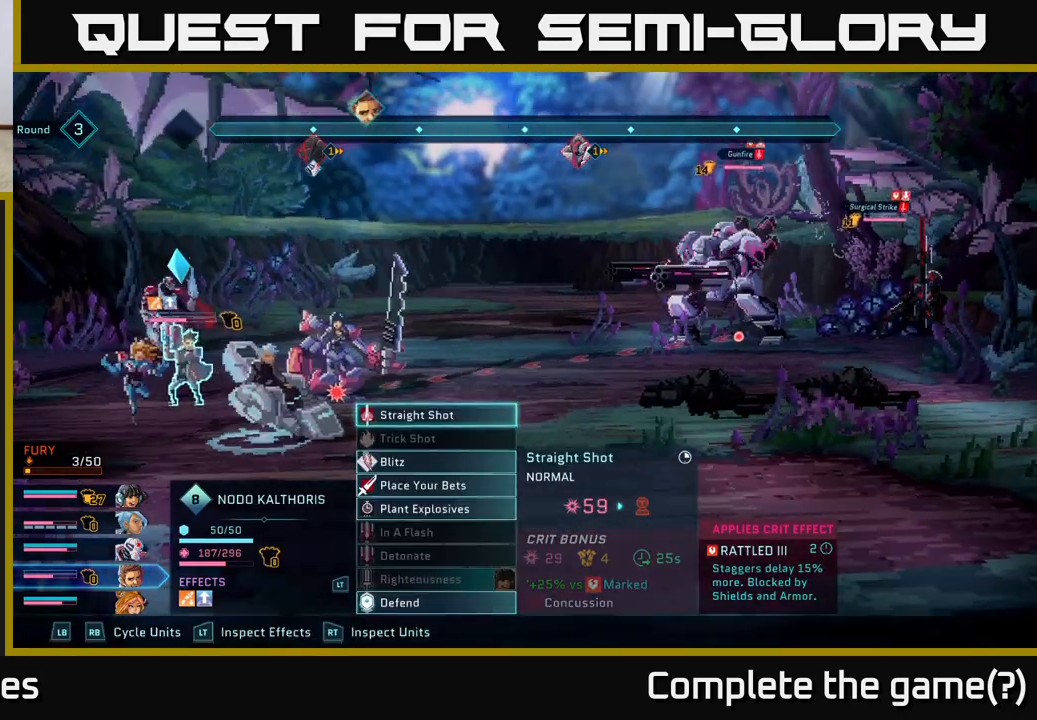
{"buttons": [], "left_stick": "down", "right_stick": "center", "events": [[50, "left_stick", "down"], [217, "left_stick", "center"], [333, "left_stick", "down"]]}
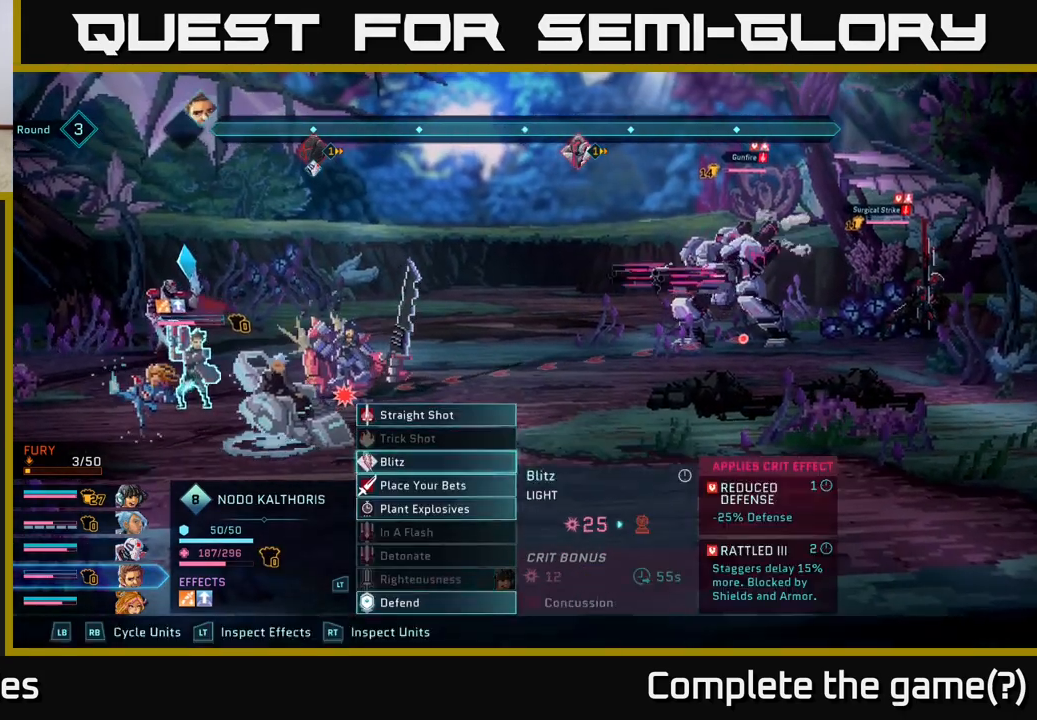
{"buttons": [], "left_stick": "right", "right_stick": "center", "events": [[33, "left_stick", "center"], [117, "left_stick", "down"], [233, "A", "down"], [267, "left_stick", "center"], [333, "A", "up"], [433, "left_stick", "right"]]}
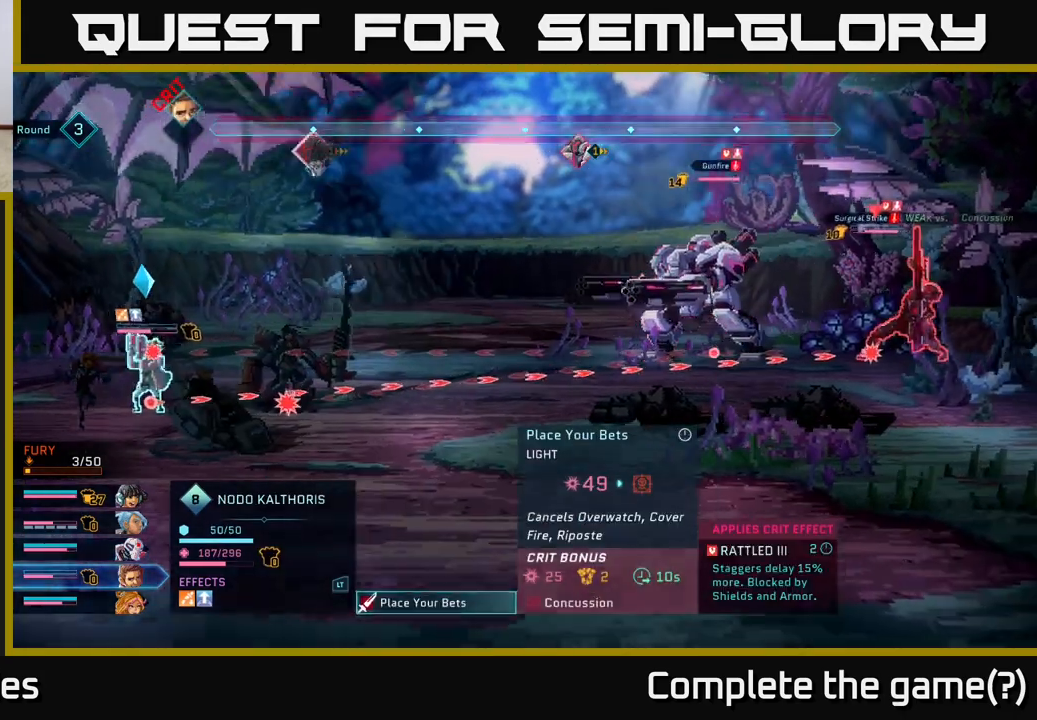
{"buttons": [], "left_stick": "center", "right_stick": "center", "events": [[83, "left_stick", "center"]]}
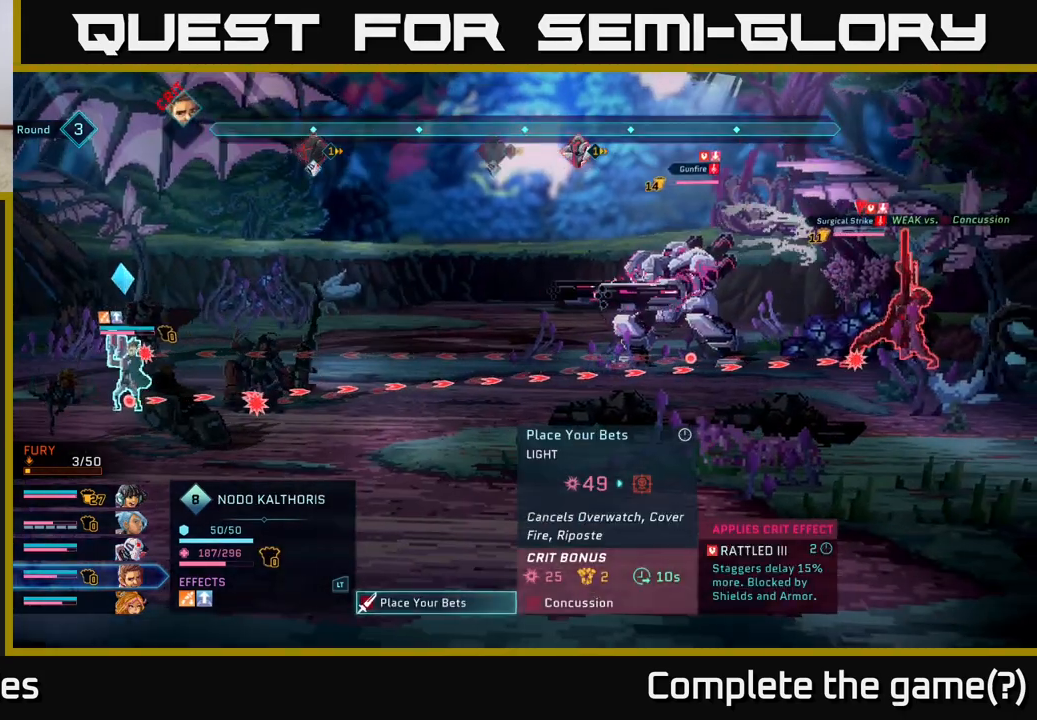
{"buttons": [], "left_stick": "center", "right_stick": "center", "events": []}
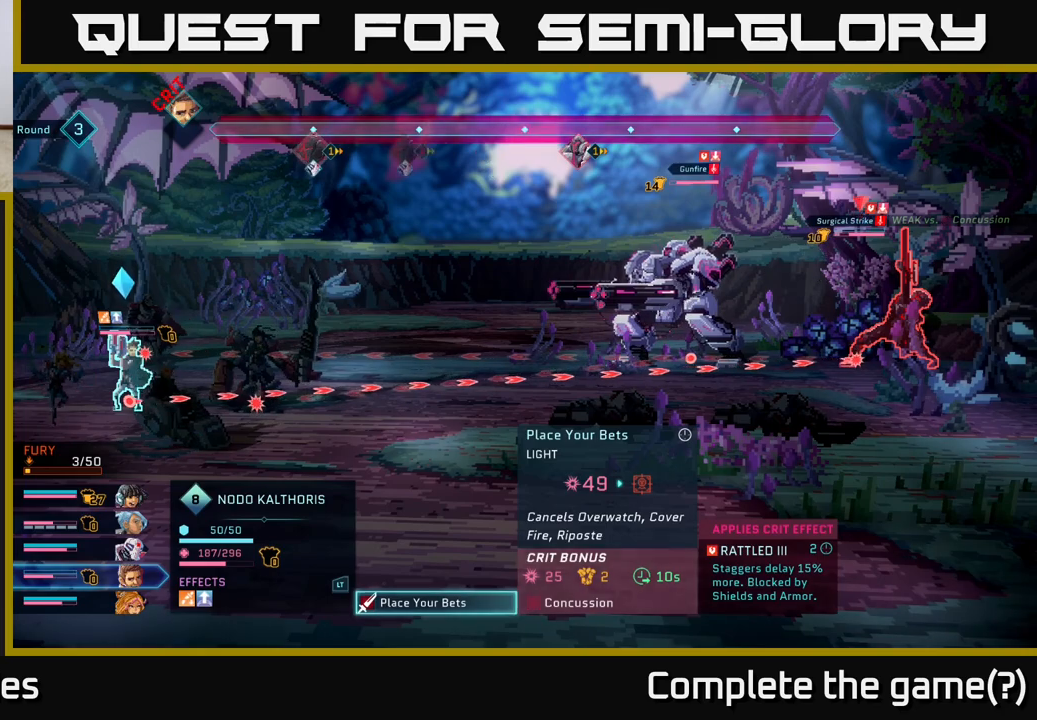
{"buttons": [], "left_stick": "center", "right_stick": "center", "events": []}
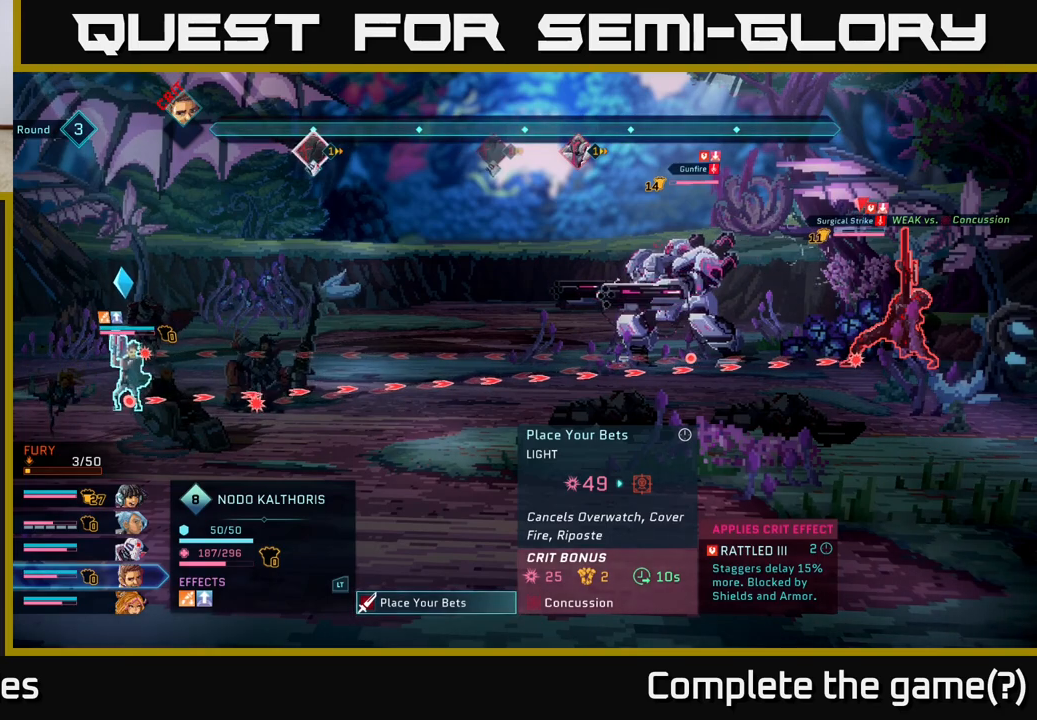
{"buttons": [], "left_stick": "center", "right_stick": "center", "events": []}
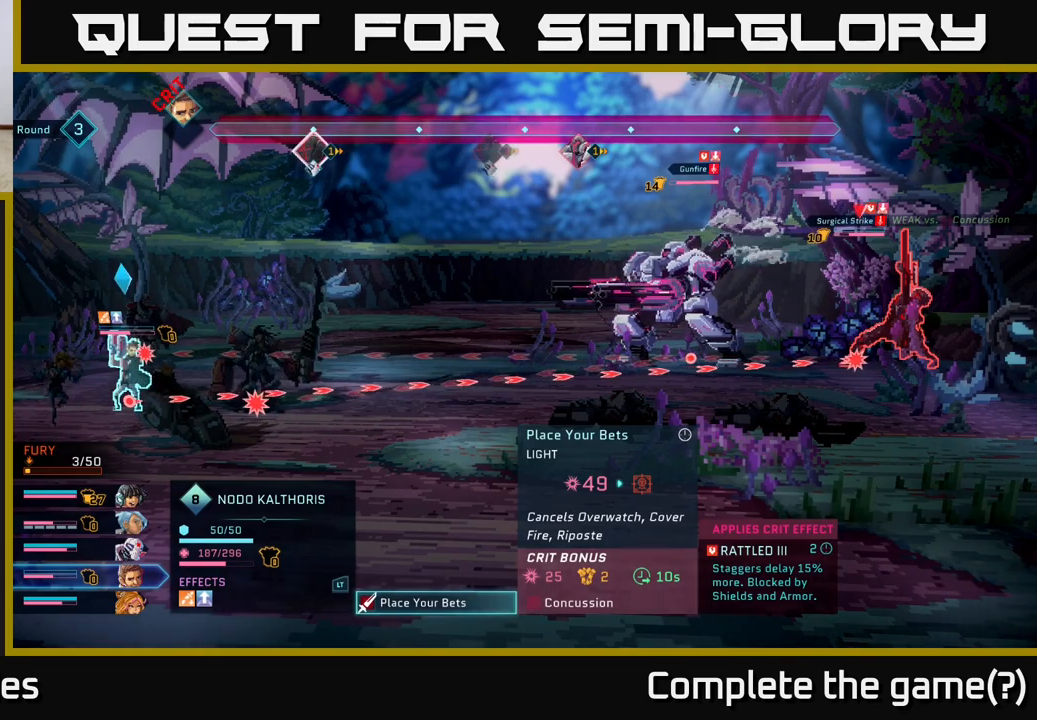
{"buttons": [], "left_stick": "center", "right_stick": "center", "events": []}
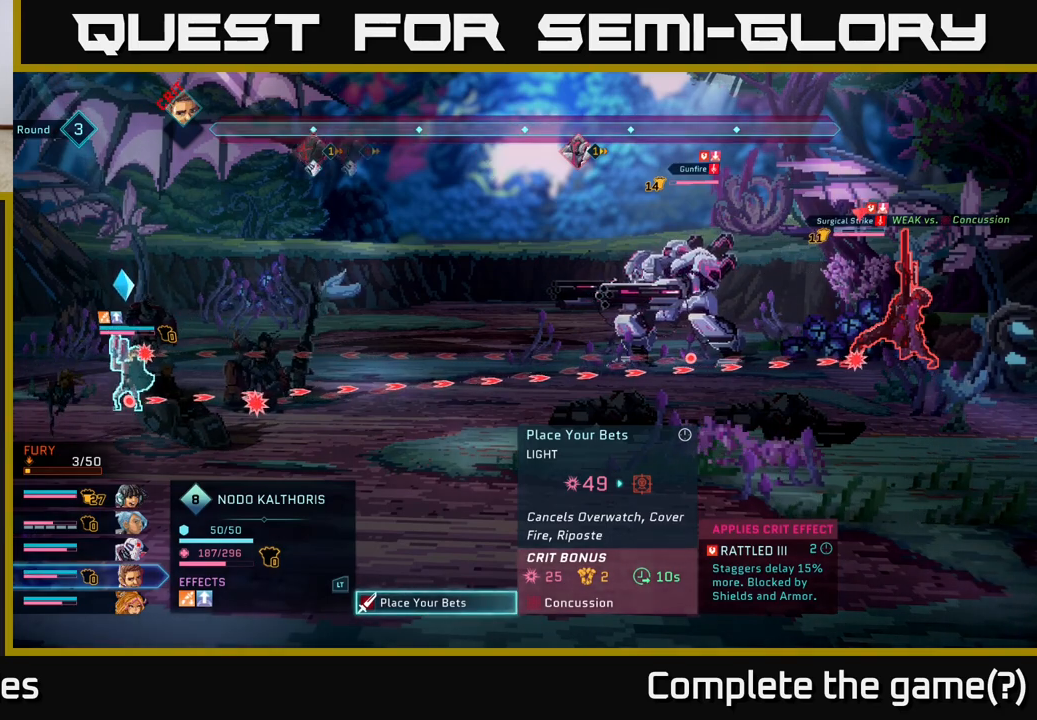
{"buttons": [], "left_stick": "center", "right_stick": "center", "events": []}
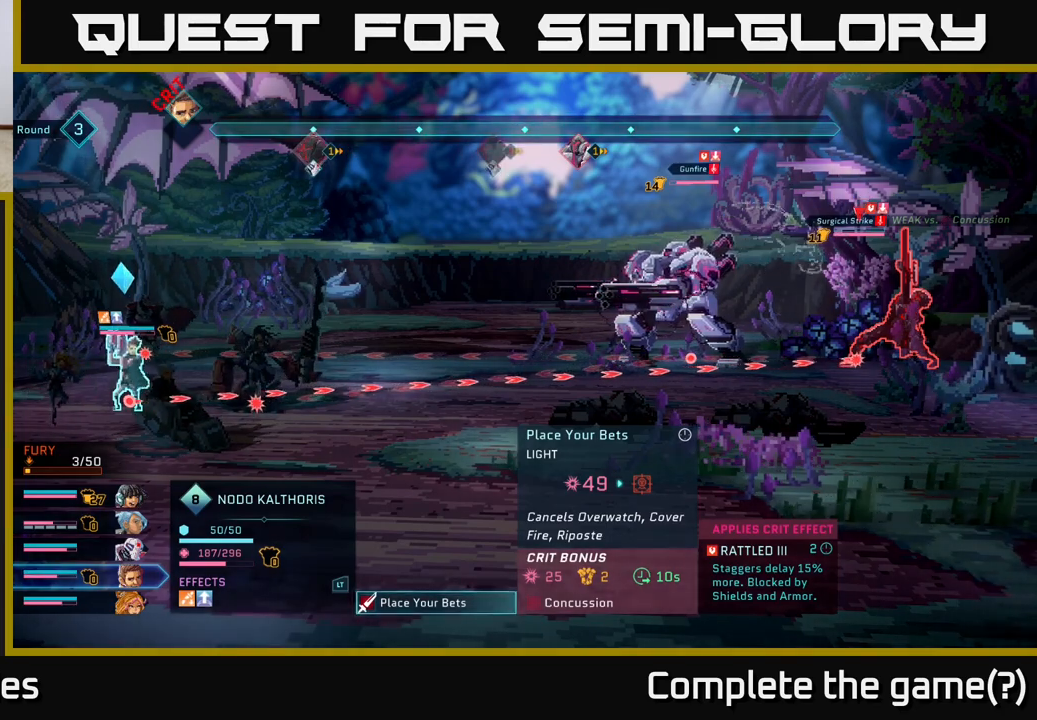
{"buttons": [], "left_stick": "center", "right_stick": "center", "events": []}
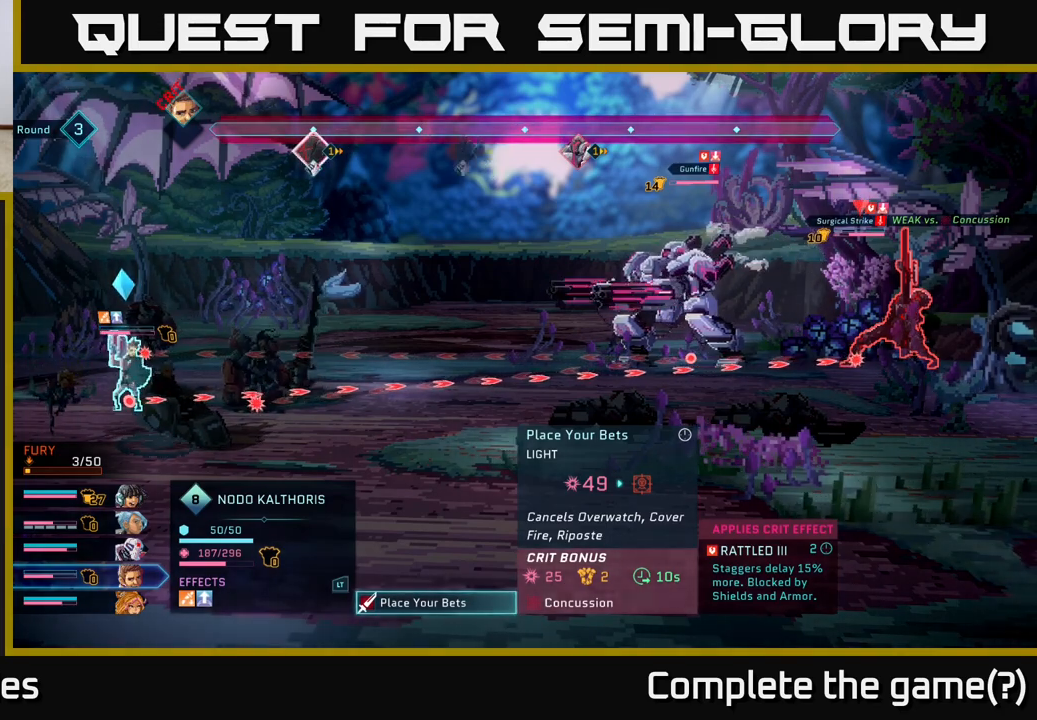
{"buttons": [], "left_stick": "center", "right_stick": "center", "events": []}
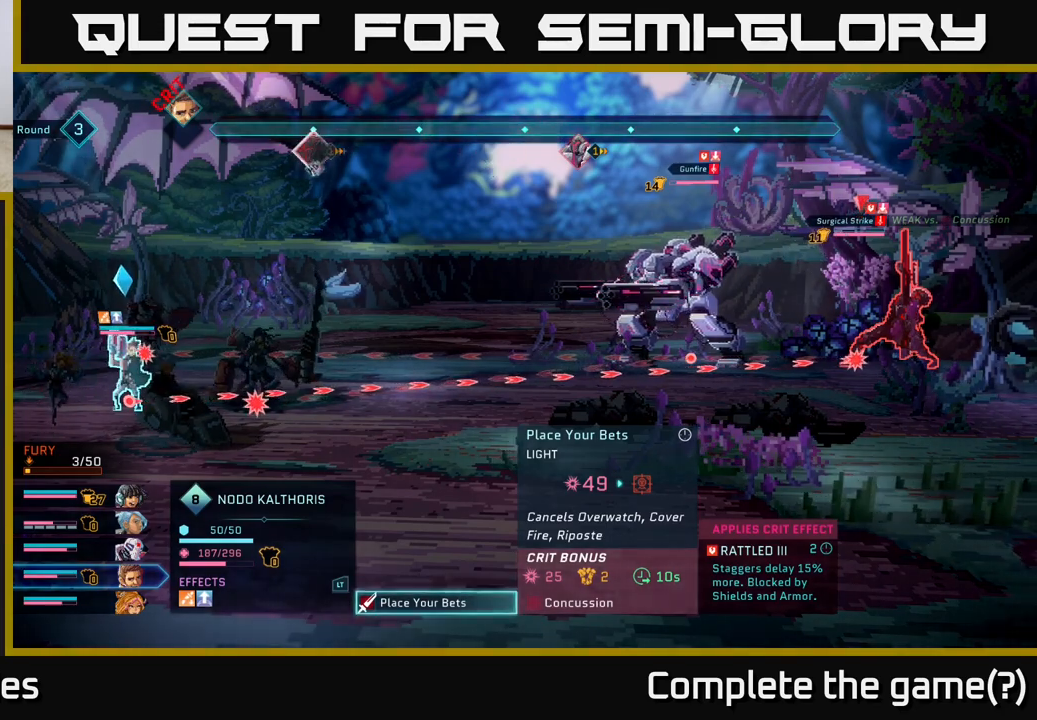
{"buttons": [], "left_stick": "center", "right_stick": "center", "events": []}
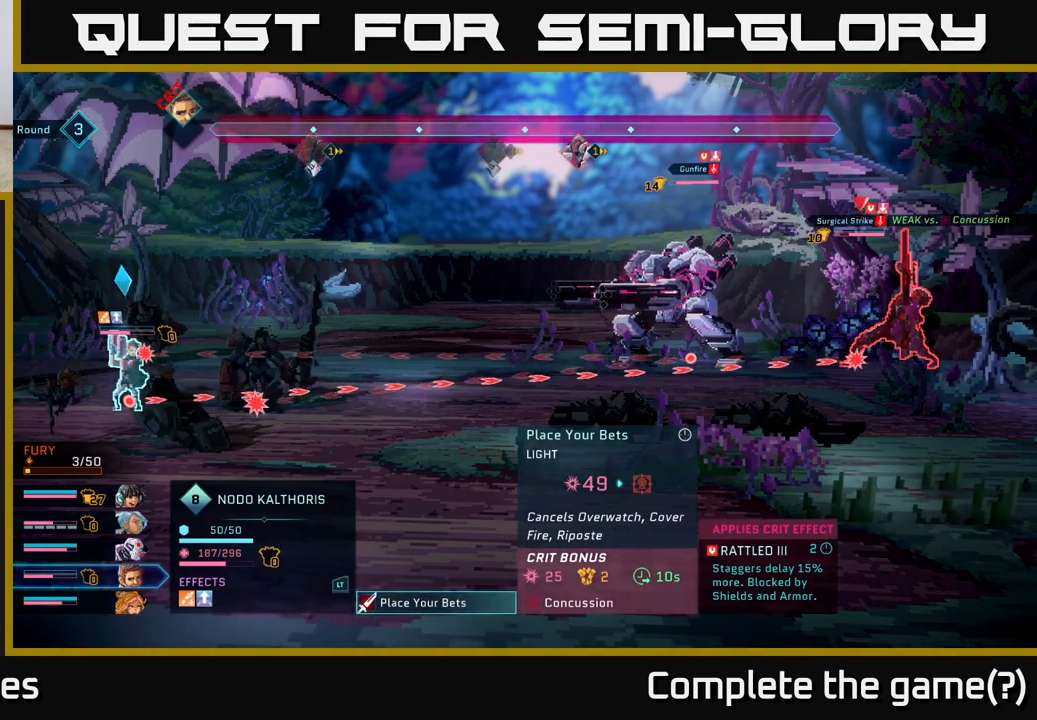
{"buttons": ["R2"], "left_stick": "center", "right_stick": "center", "events": [[367, "R2", "down"]]}
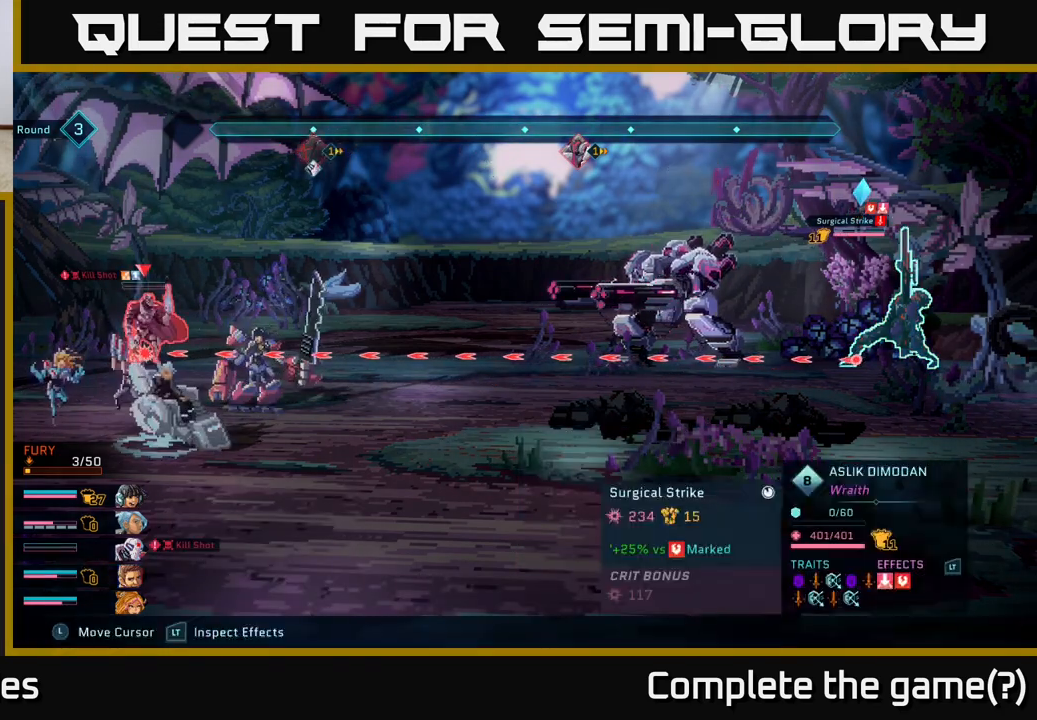
{"buttons": ["R2"], "left_stick": "right", "right_stick": "center", "events": [[383, "left_stick", "right"]]}
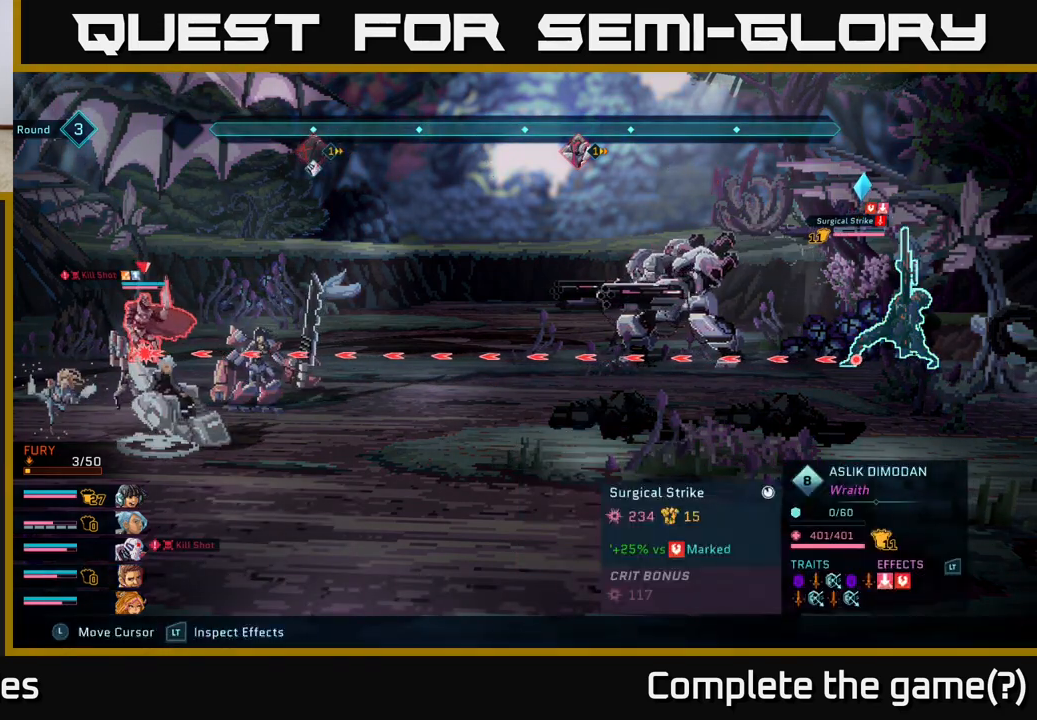
{"buttons": [], "left_stick": "center", "right_stick": "center", "events": [[67, "left_stick", "center"], [317, "R2", "up"]]}
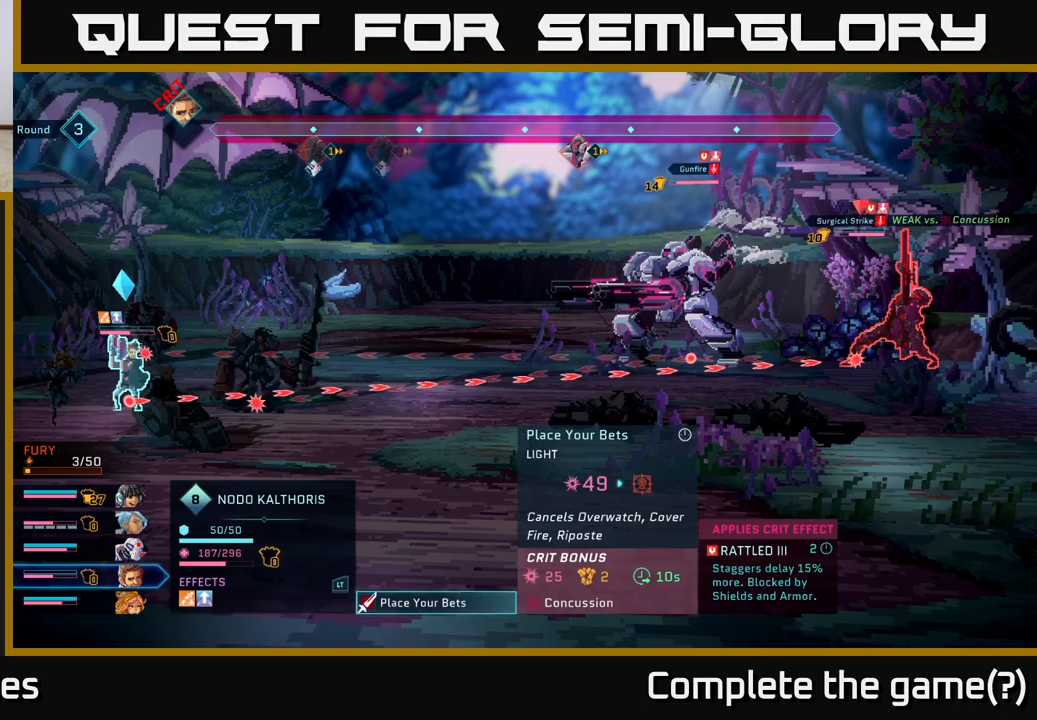
{"buttons": [], "left_stick": "center", "right_stick": "center", "events": []}
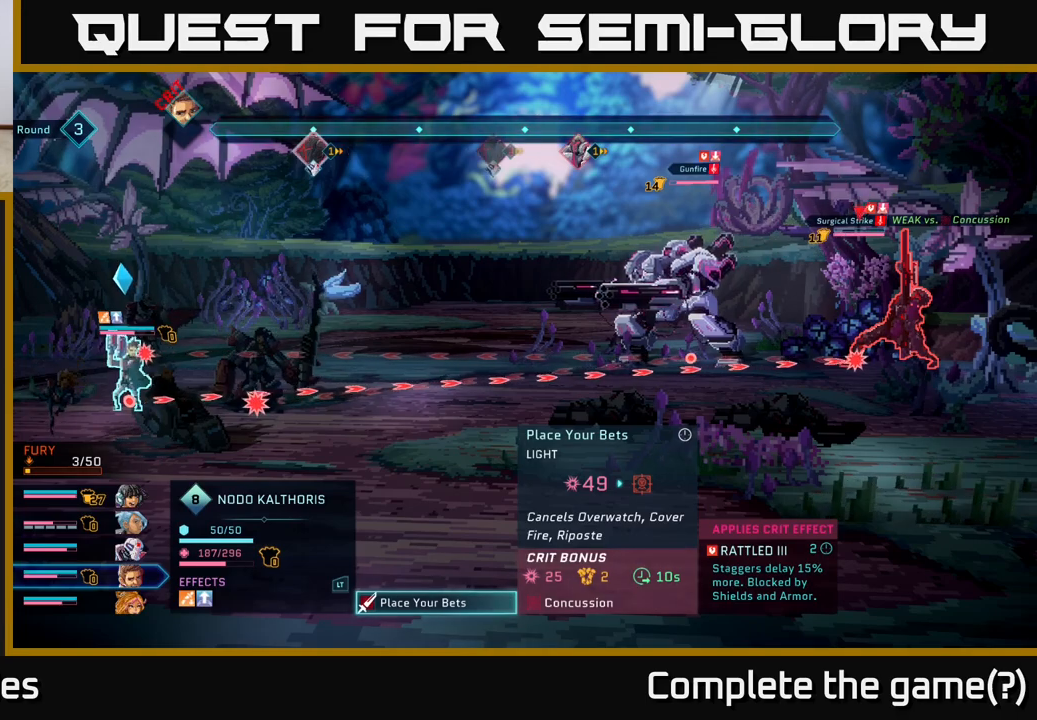
{"buttons": [], "left_stick": "center", "right_stick": "center", "events": [[283, "R1", "down"], [417, "R1", "up"]]}
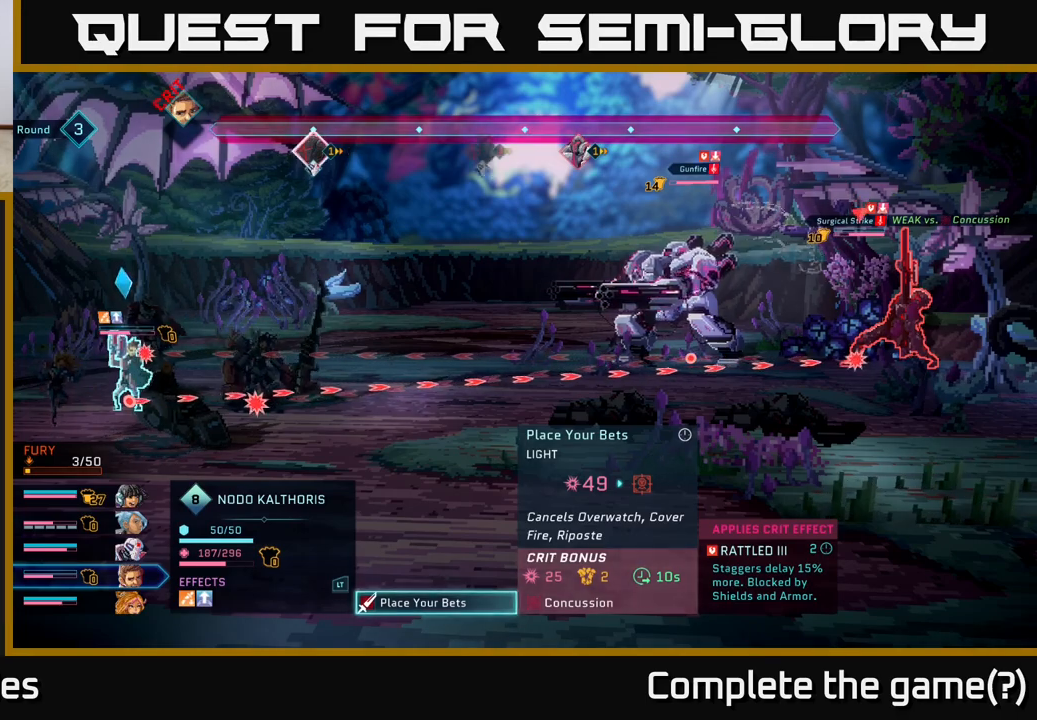
{"buttons": ["R2"], "left_stick": "center", "right_stick": "center", "events": [[150, "R2", "down"]]}
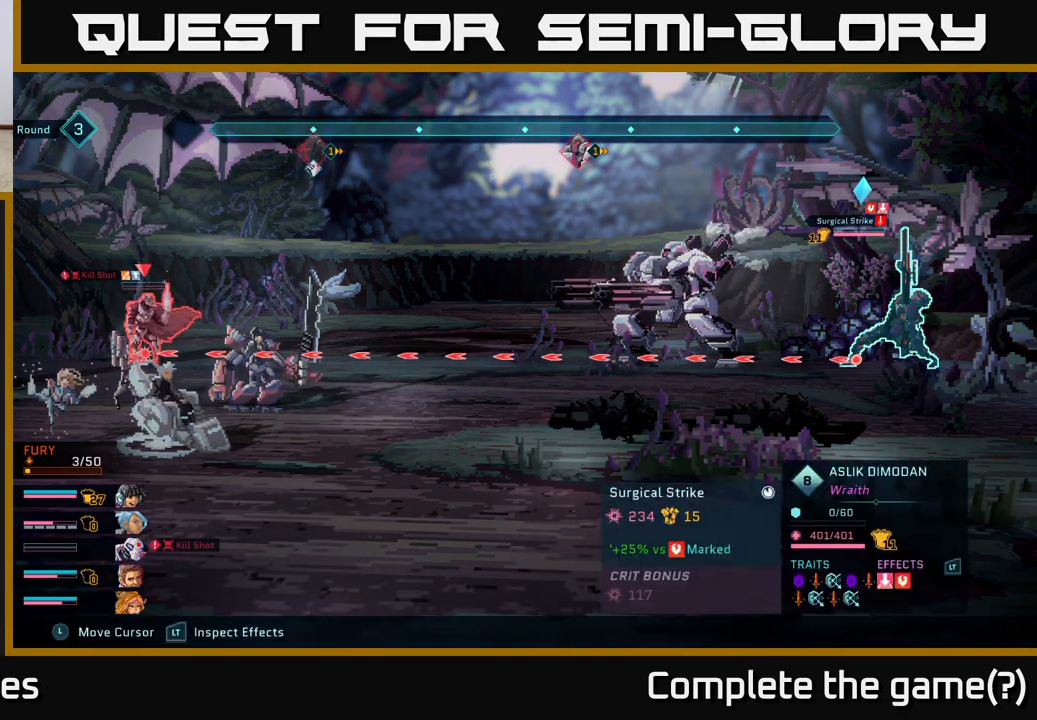
{"buttons": ["R2"], "left_stick": "down", "right_stick": "center", "events": [[67, "left_stick", "right"], [217, "left_stick", "center"], [467, "left_stick", "down"]]}
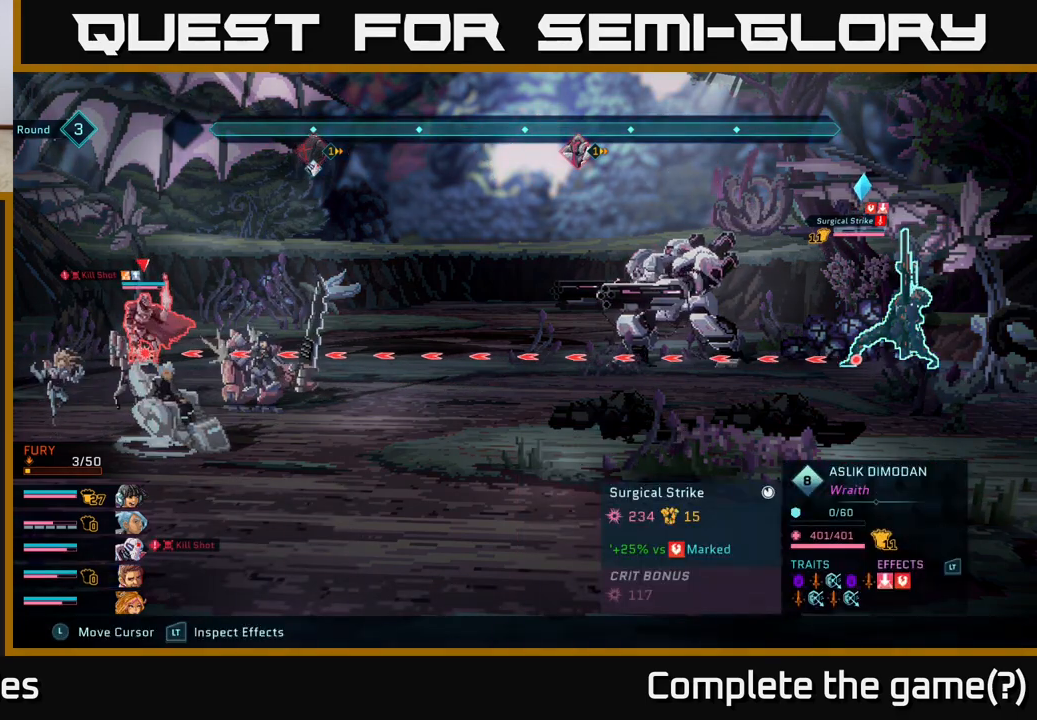
{"buttons": ["R2"], "left_stick": "up", "right_stick": "center", "events": [[150, "left_stick", "center"], [383, "left_stick", "up"]]}
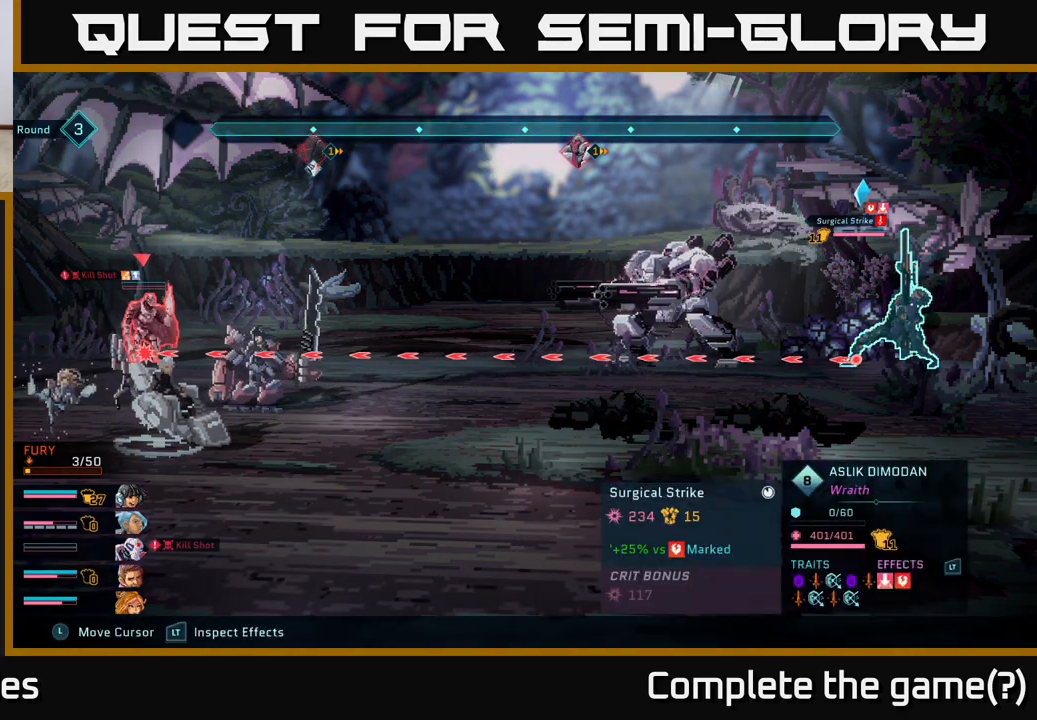
{"buttons": ["R2"], "left_stick": "down", "right_stick": "center", "events": [[83, "left_stick", "center"], [367, "left_stick", "down"]]}
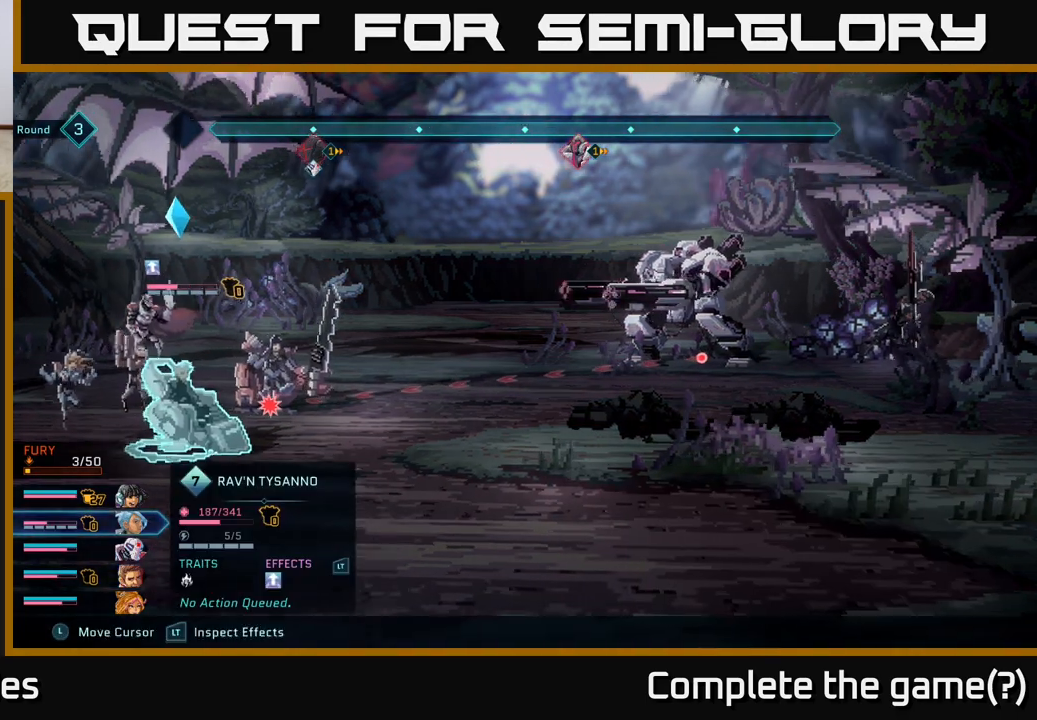
{"buttons": ["R2"], "left_stick": "center", "right_stick": "center", "events": [[83, "left_stick", "center"], [300, "left_stick", "left"], [467, "left_stick", "center"]]}
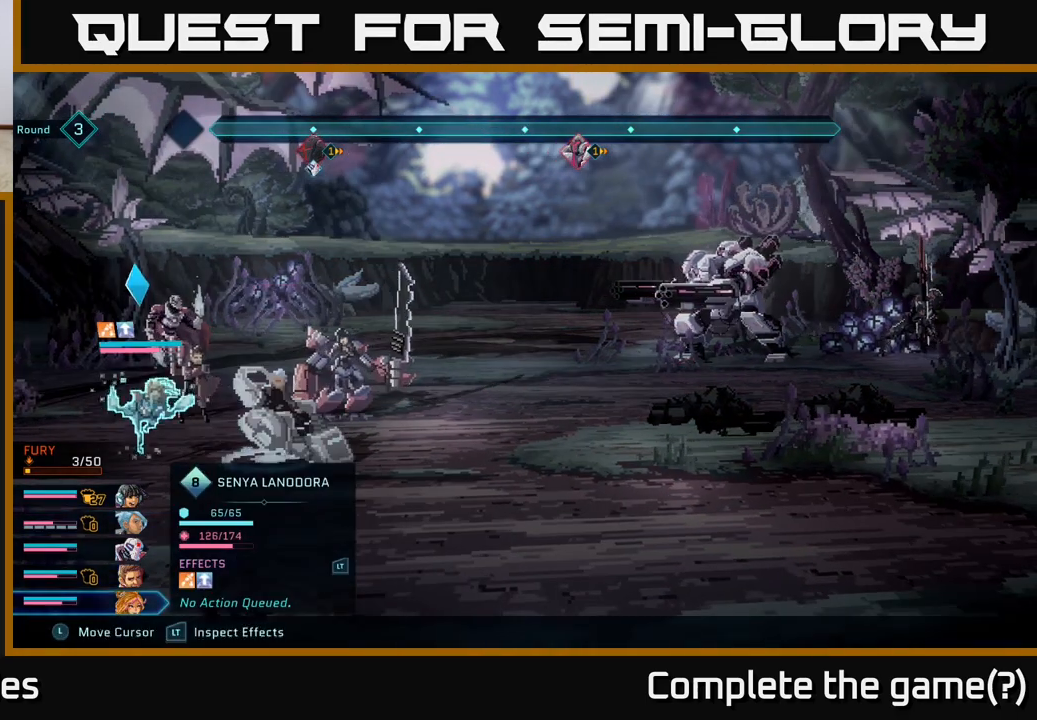
{"buttons": ["R2"], "left_stick": "right", "right_stick": "center", "events": [[33, "left_stick", "right"], [183, "left_stick", "center"], [283, "left_stick", "right"], [400, "left_stick", "center"], [500, "left_stick", "right"]]}
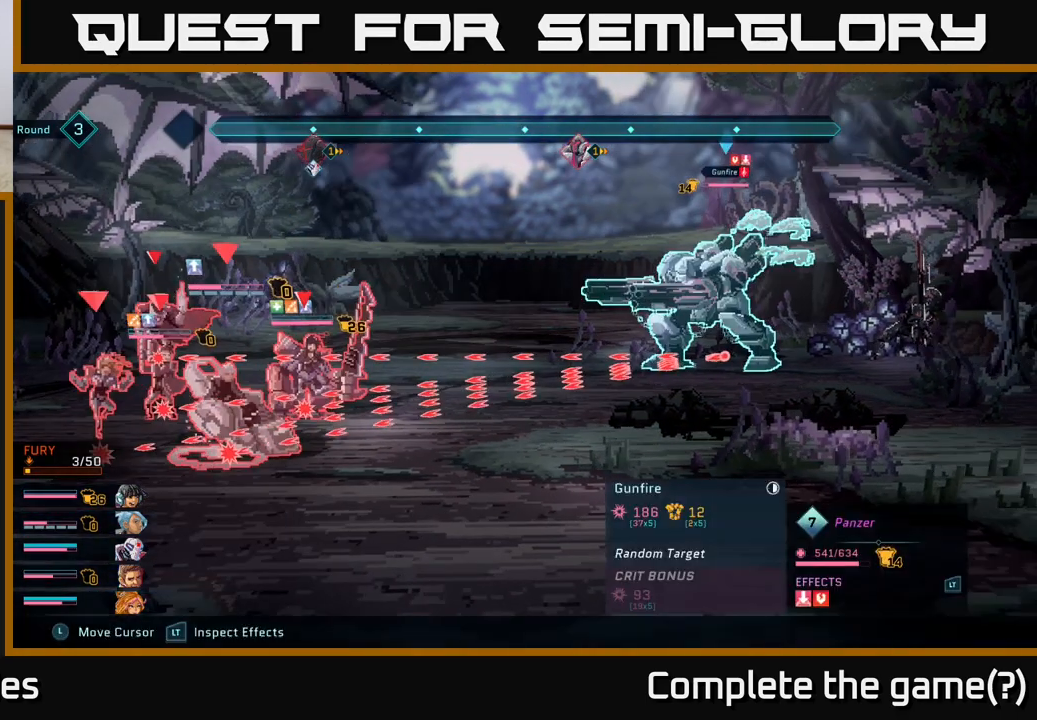
{"buttons": ["R2"], "left_stick": "center", "right_stick": "center", "events": [[150, "left_stick", "center"]]}
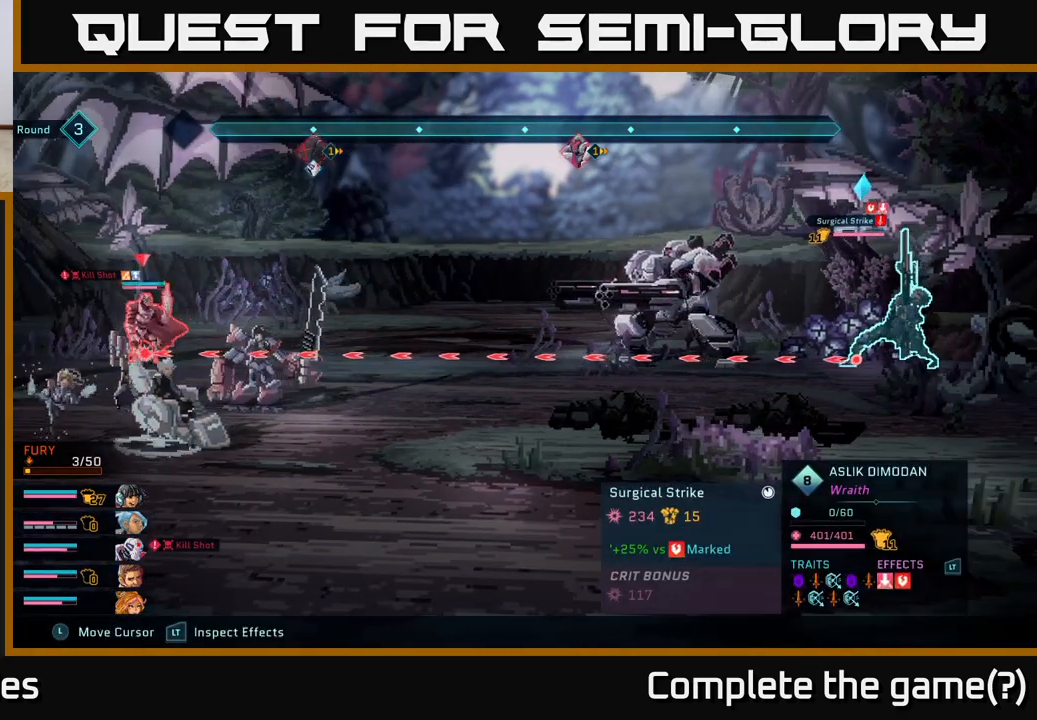
{"buttons": ["R2"], "left_stick": "center", "right_stick": "center", "events": [[33, "left_stick", "left"], [183, "left_stick", "center"]]}
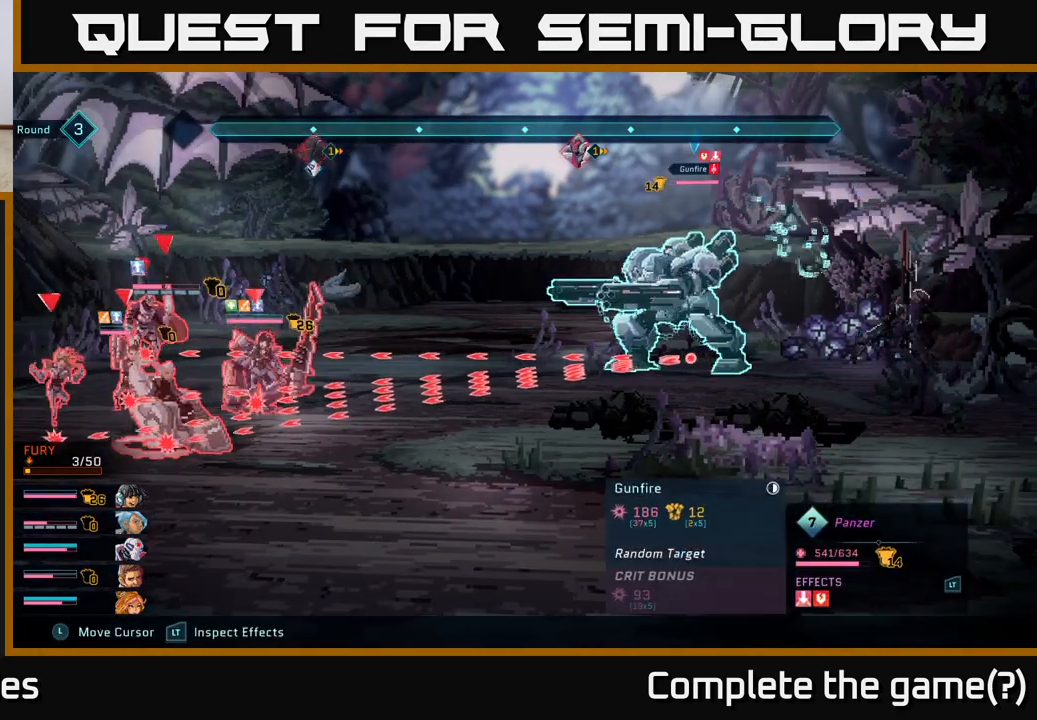
{"buttons": ["R2"], "left_stick": "center", "right_stick": "center", "events": []}
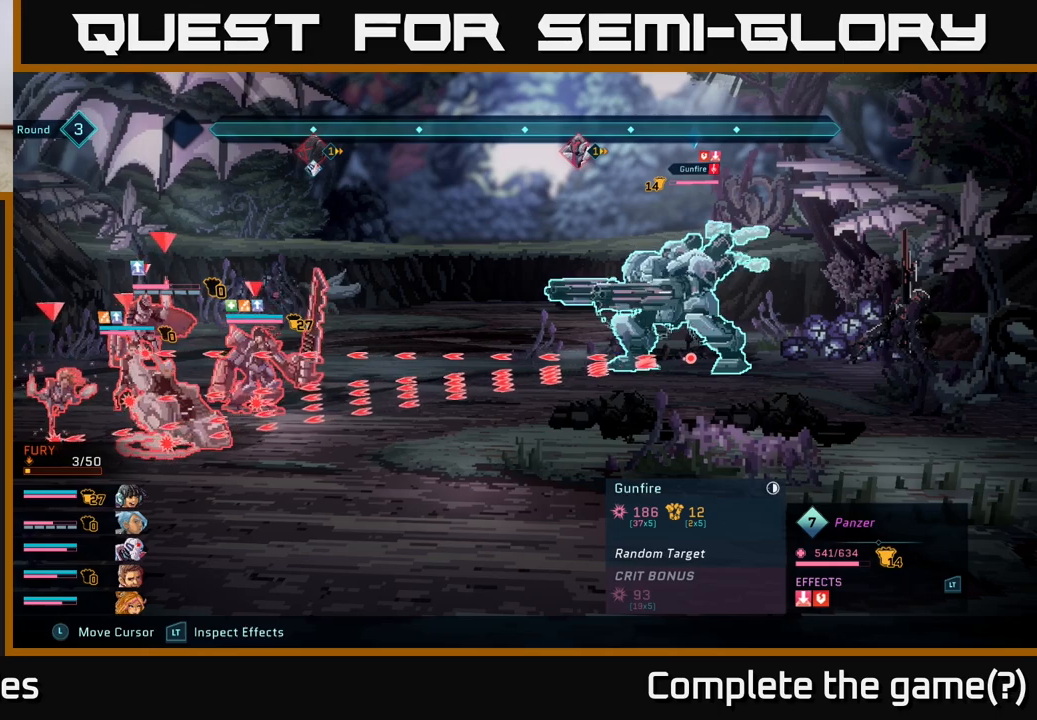
{"buttons": ["R2"], "left_stick": "center", "right_stick": "center", "events": []}
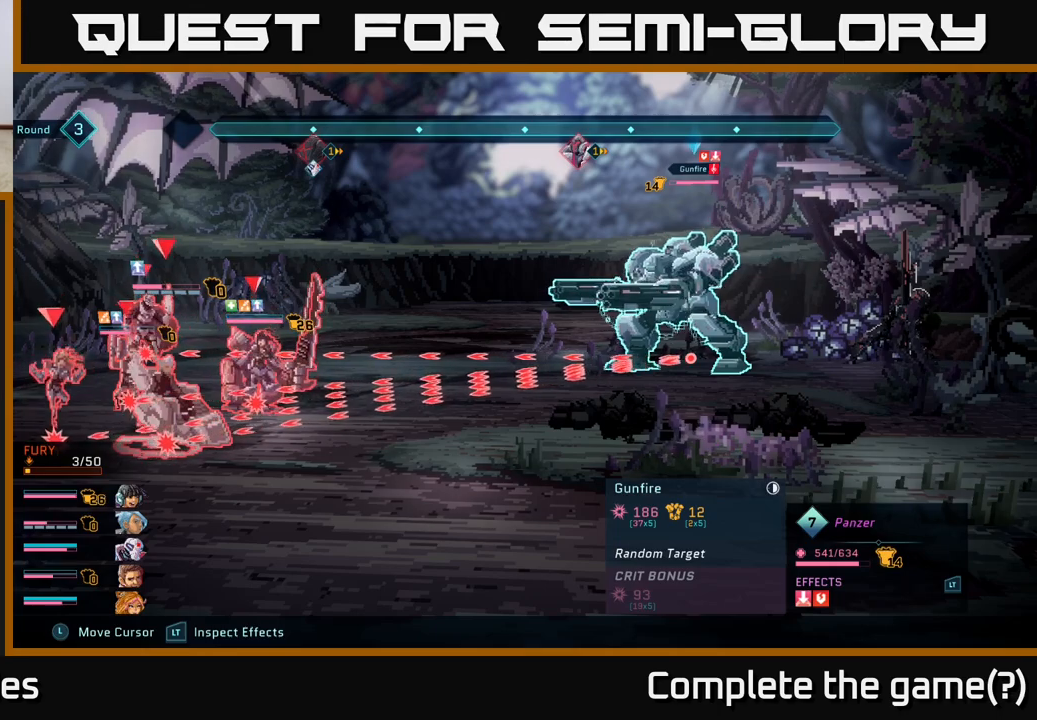
{"buttons": ["R2"], "left_stick": "center", "right_stick": "center", "events": []}
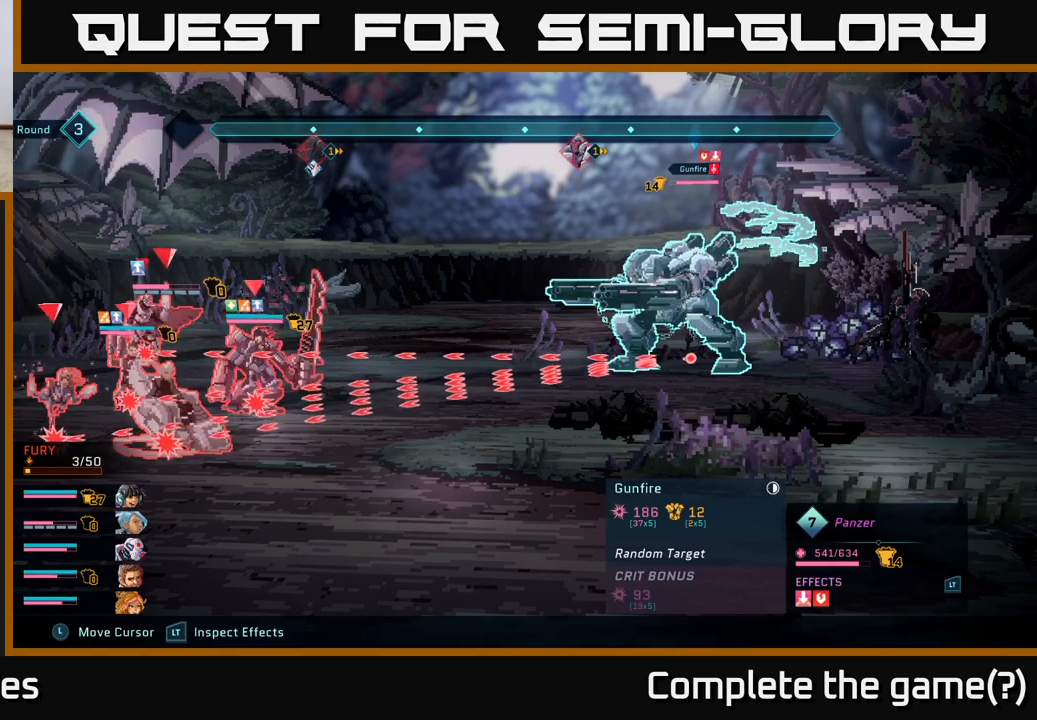
{"buttons": ["R2"], "left_stick": "center", "right_stick": "center", "events": []}